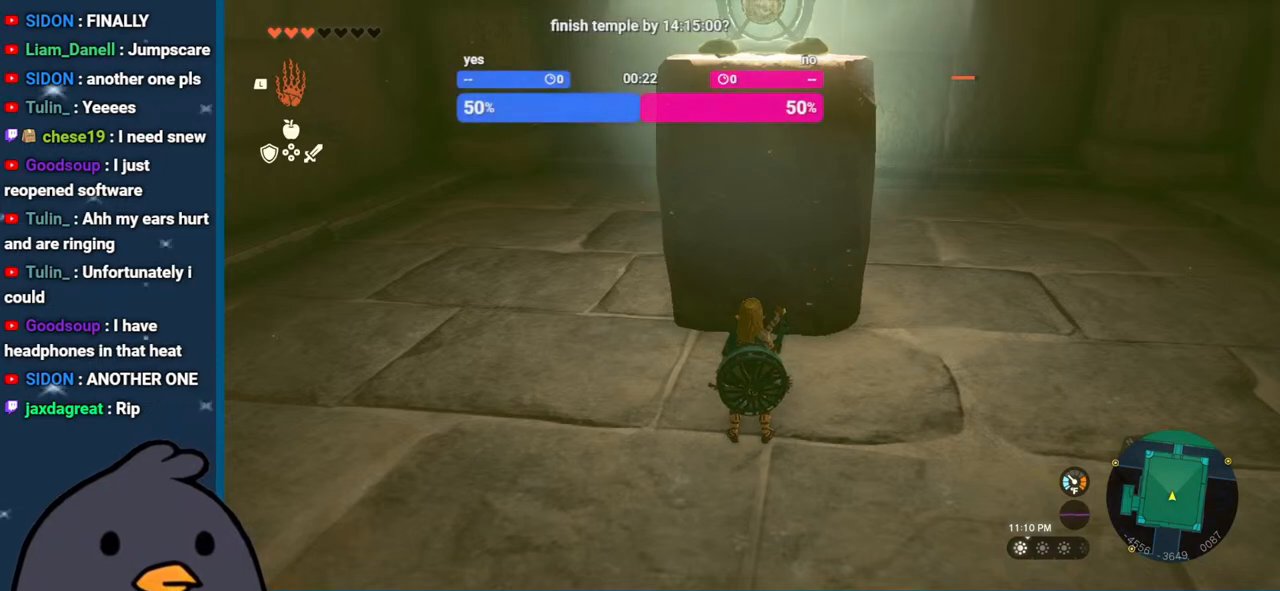
Gameplay with a controller (Nintendo layout); each line is a JSON object with the inputs held at the frame after it. "events" lists button and stick changes between this image and that frame as [ms after this image, input, new state], when the widget could be followed in between. Not read: L3 R3.
{"buttons": [], "left_stick": "center", "right_stick": "center", "events": [[33, "left_stick", "down"], [150, "right_stick", "up"], [400, "right_stick", "center"], [500, "left_stick", "center"]]}
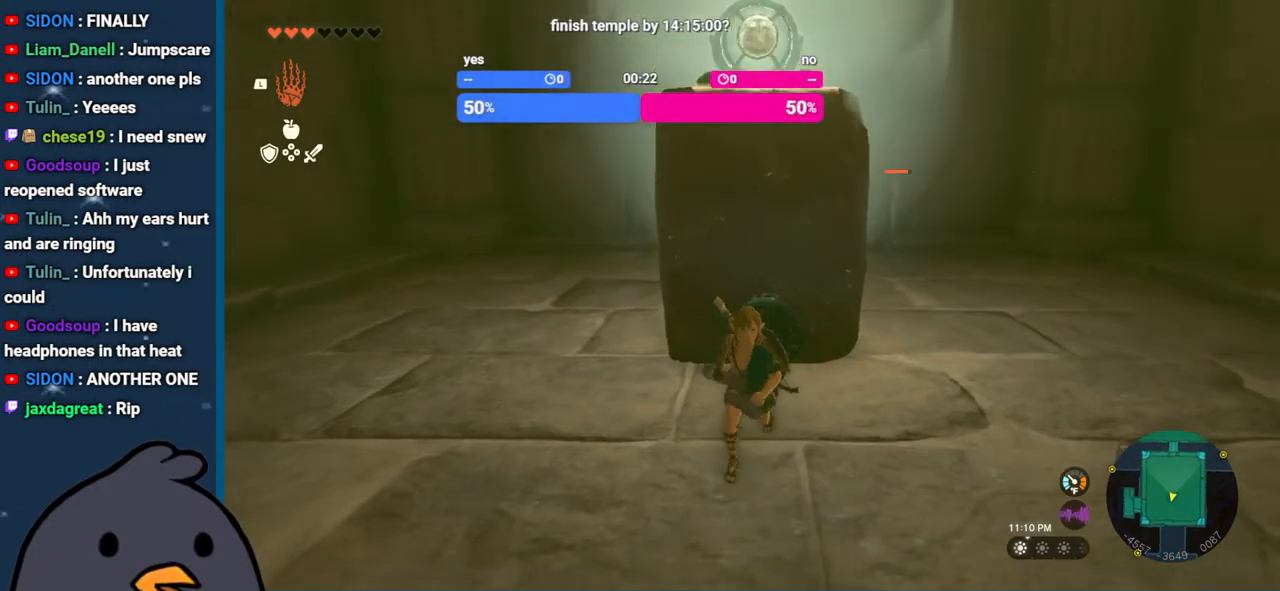
{"buttons": [], "left_stick": "up", "right_stick": "center", "events": [[183, "right_stick", "up"], [200, "left_stick", "up"], [400, "right_stick", "center"]]}
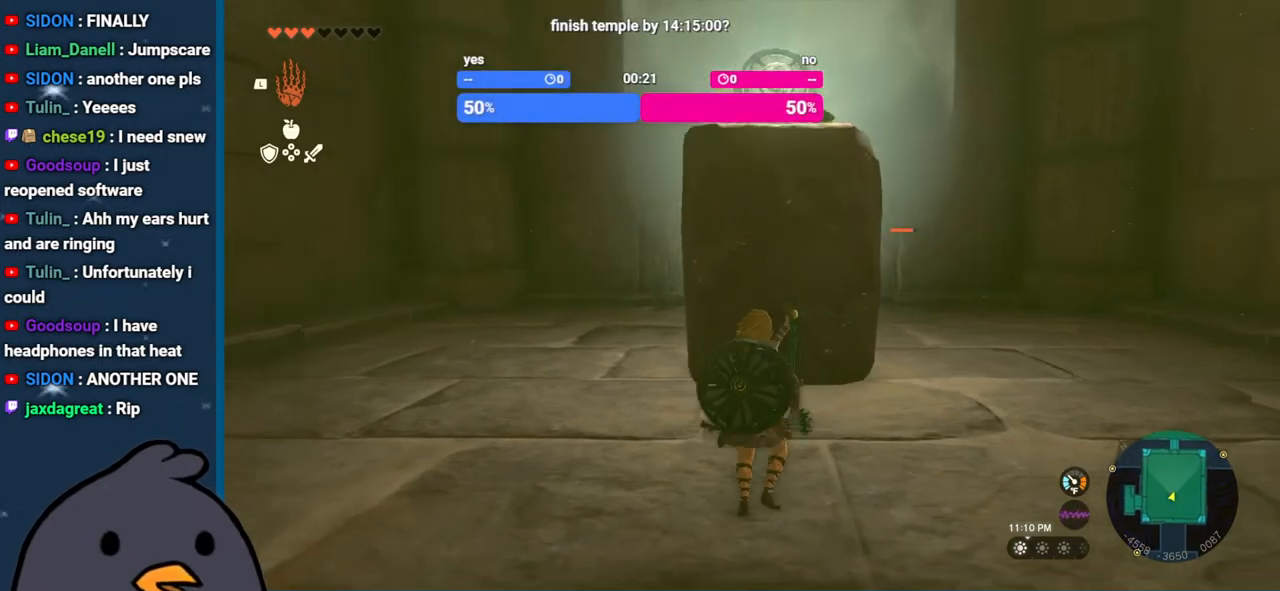
{"buttons": ["X"], "left_stick": "up", "right_stick": "center", "events": [[367, "X", "down"]]}
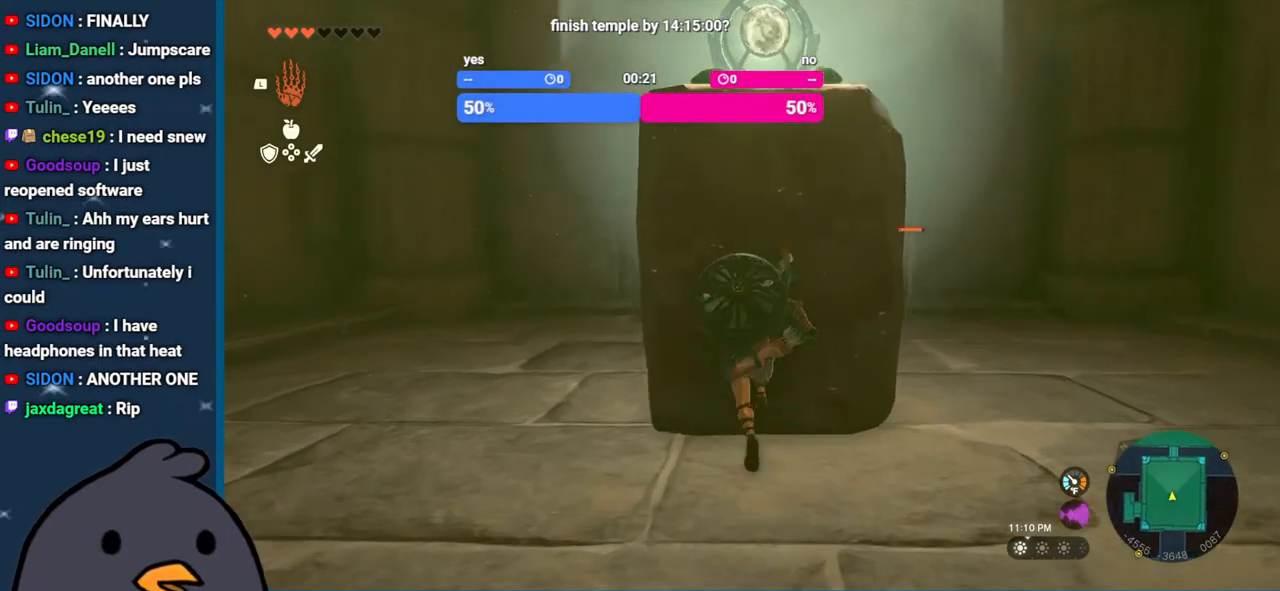
{"buttons": ["X"], "left_stick": "up", "right_stick": "center", "events": [[17, "X", "up"], [100, "X", "down"], [200, "X", "up"], [267, "X", "down"], [367, "X", "up"], [450, "X", "down"]]}
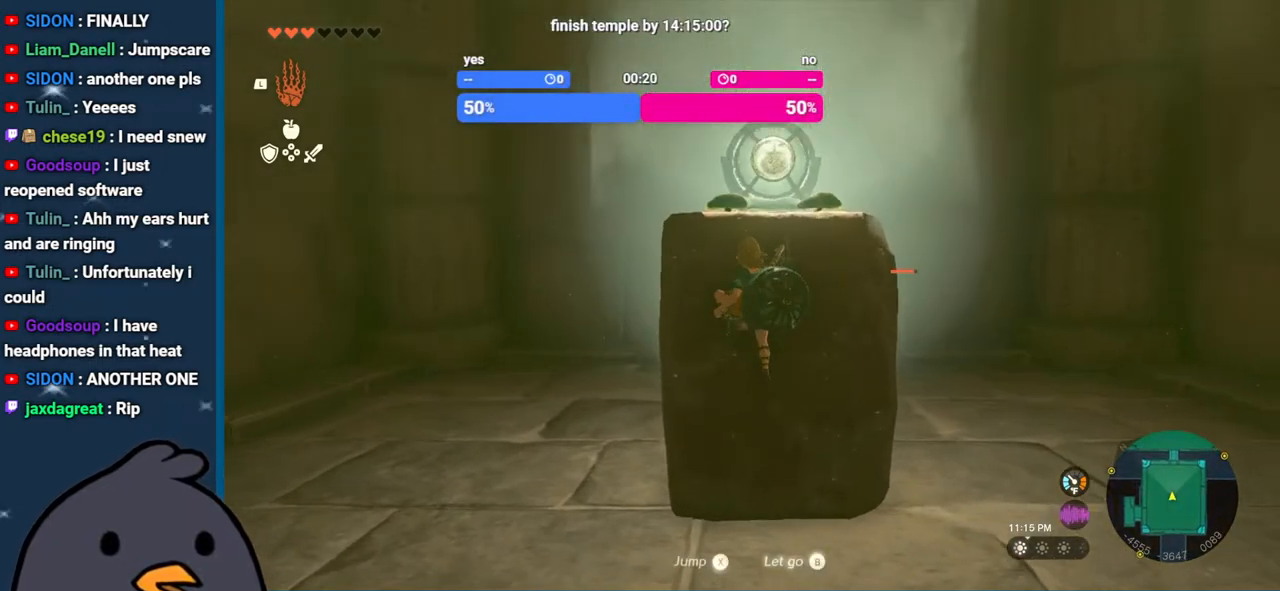
{"buttons": [], "left_stick": "up", "right_stick": "down", "events": [[50, "X", "up"], [117, "X", "down"], [233, "X", "up"], [367, "right_stick", "down"]]}
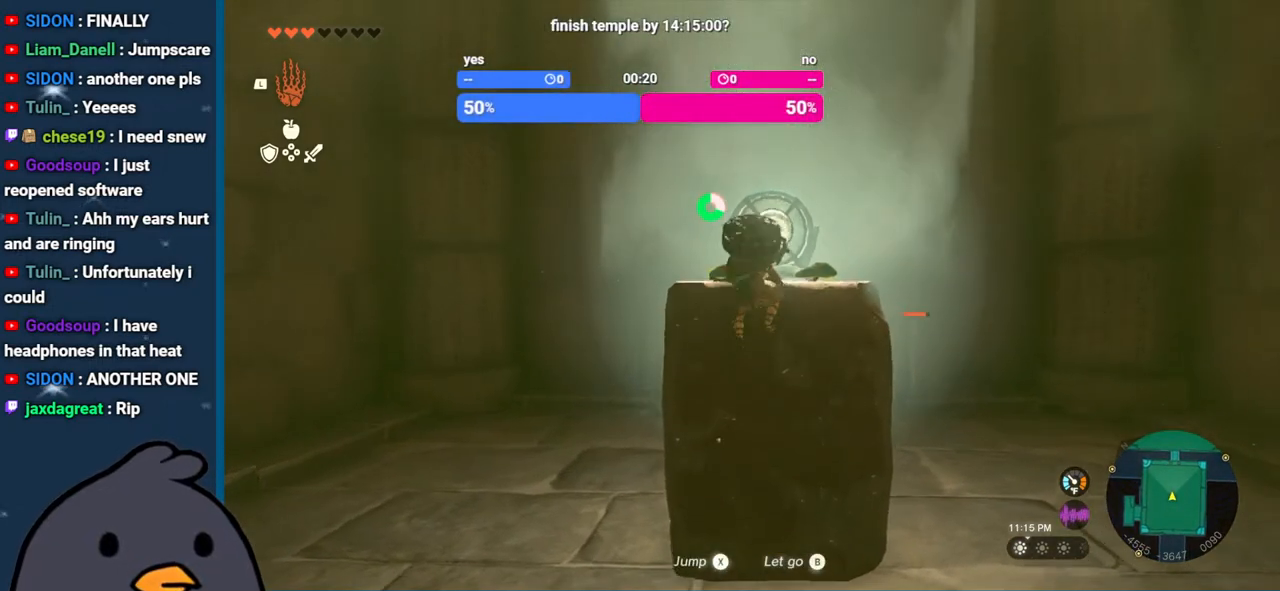
{"buttons": [], "left_stick": "center", "right_stick": "down", "events": [[67, "left_stick", "center"]]}
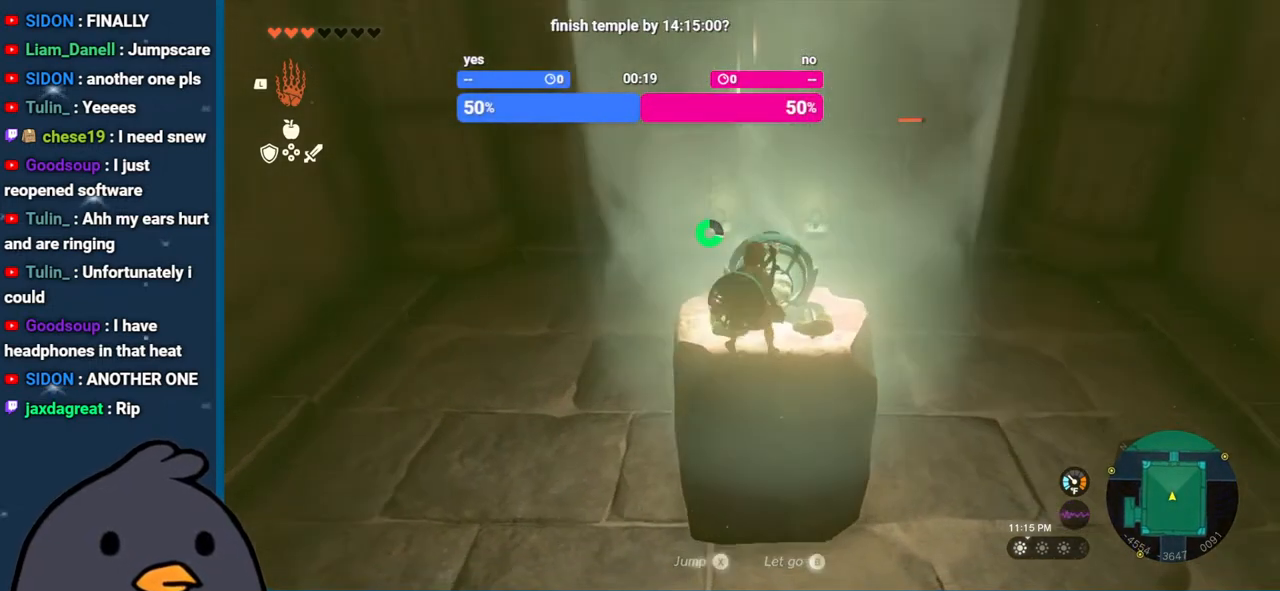
{"buttons": [], "left_stick": "up", "right_stick": "center", "events": [[100, "right_stick", "center"], [183, "left_stick", "up-left"], [417, "left_stick", "up"]]}
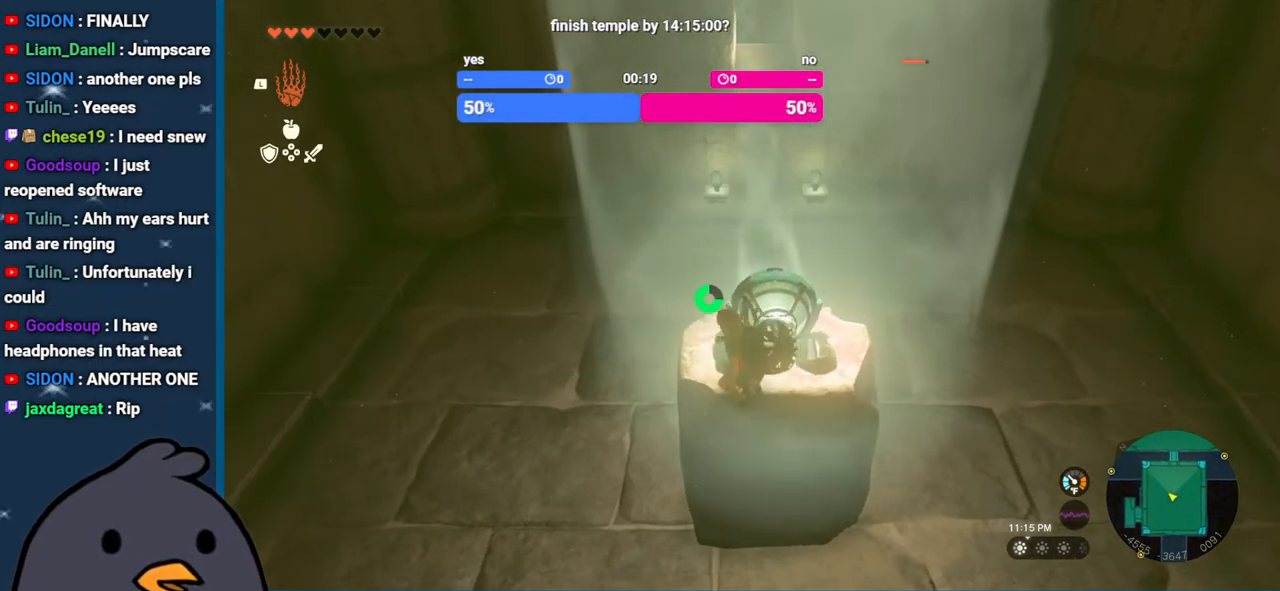
{"buttons": [], "left_stick": "up-right", "right_stick": "center", "events": [[150, "X", "down"], [250, "left_stick", "up-right"], [267, "X", "up"], [333, "X", "down"], [450, "X", "up"]]}
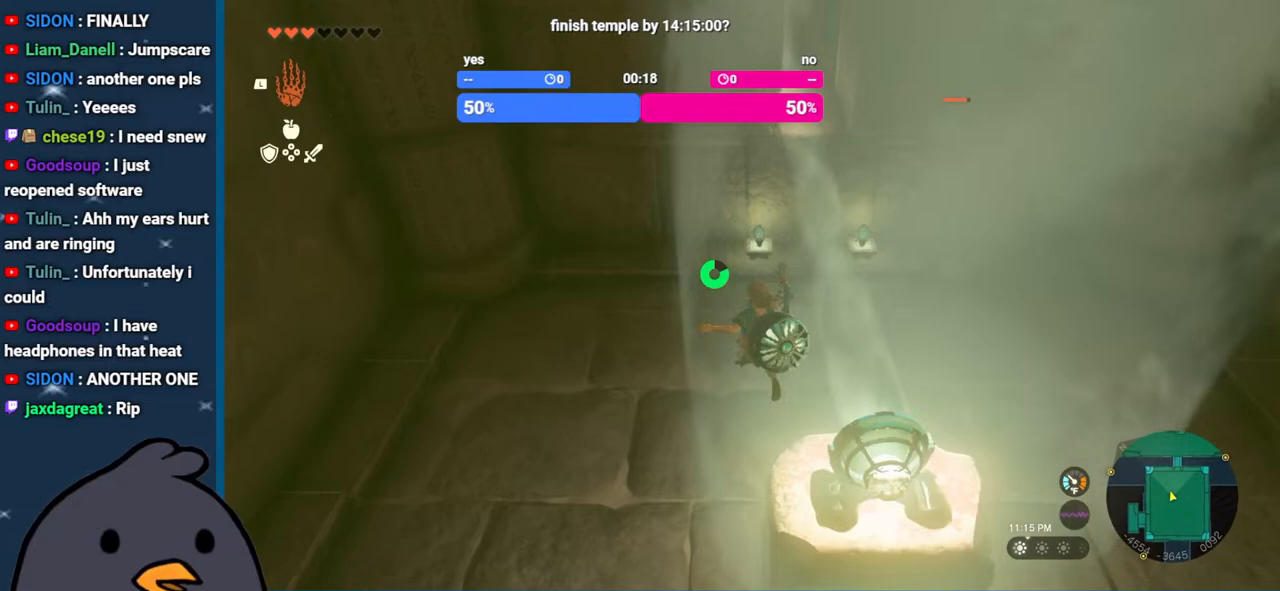
{"buttons": [], "left_stick": "up", "right_stick": "up", "events": [[17, "X", "down"], [150, "X", "up"], [367, "left_stick", "up"], [367, "right_stick", "up"]]}
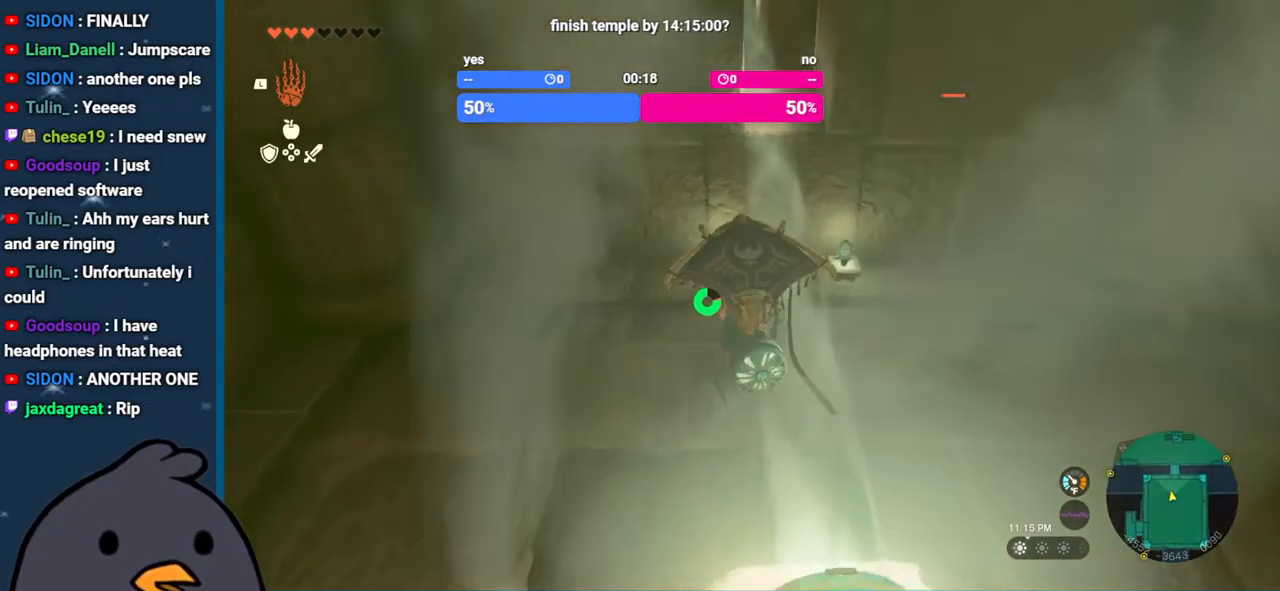
{"buttons": [], "left_stick": "up", "right_stick": "up", "events": [[267, "right_stick", "up-left"], [450, "right_stick", "up"]]}
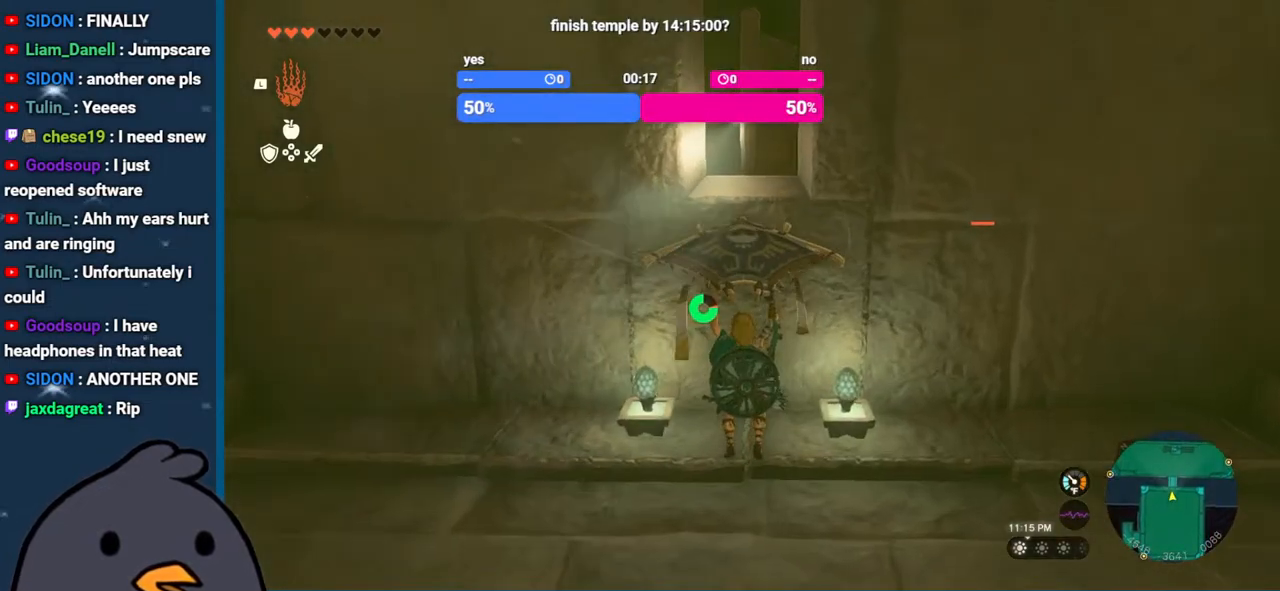
{"buttons": ["X"], "left_stick": "up", "right_stick": "center", "events": [[133, "right_stick", "center"], [200, "X", "down"], [333, "X", "up"], [400, "X", "down"]]}
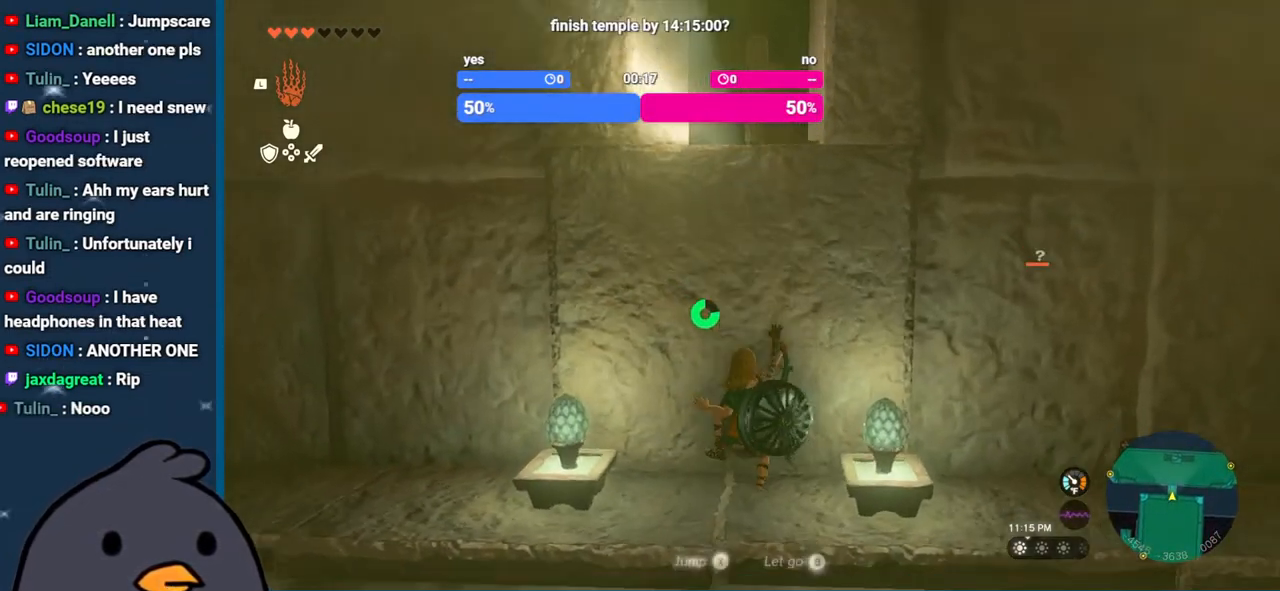
{"buttons": [], "left_stick": "up", "right_stick": "center", "events": [[33, "X", "up"], [117, "X", "down"], [233, "X", "up"], [317, "X", "down"], [417, "X", "up"]]}
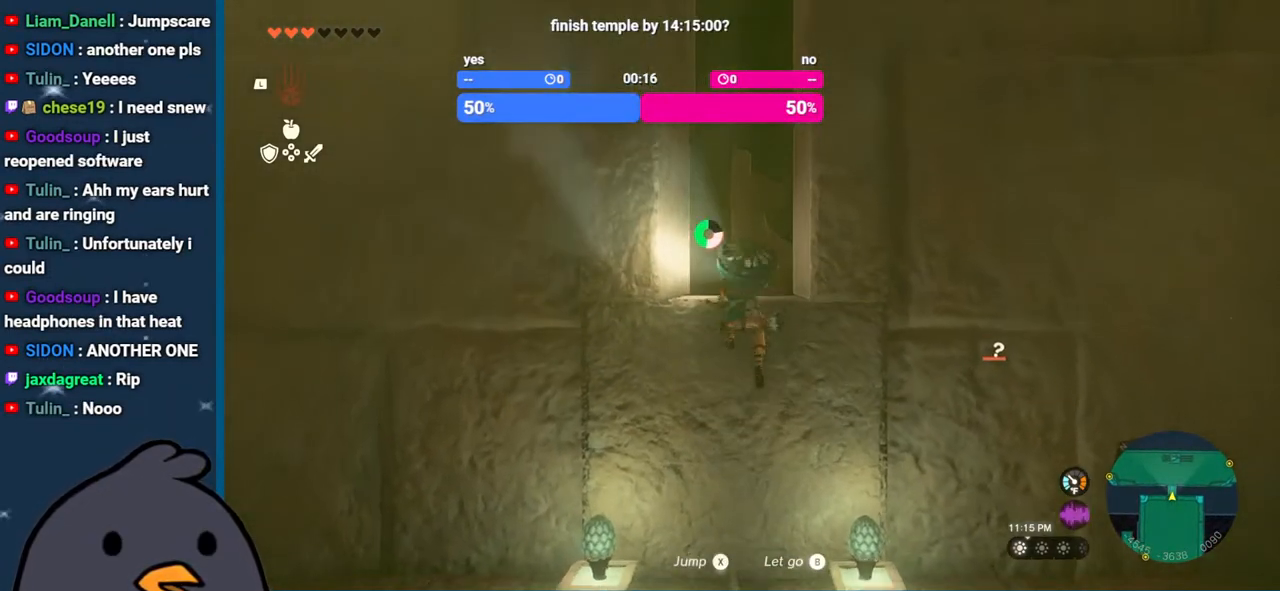
{"buttons": [], "left_stick": "up", "right_stick": "down-right", "events": [[100, "right_stick", "down"], [417, "right_stick", "down-right"]]}
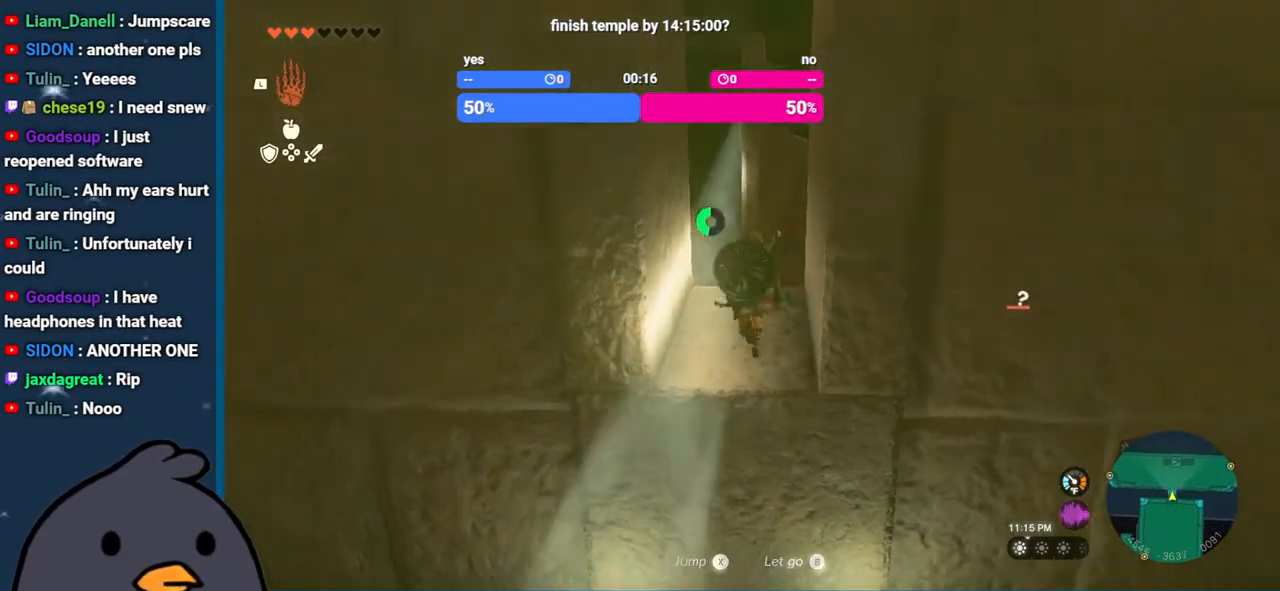
{"buttons": [], "left_stick": "up", "right_stick": "center", "events": [[17, "right_stick", "center"], [67, "B", "down"], [167, "B", "up"], [317, "right_stick", "up-right"], [367, "right_stick", "center"], [400, "X", "down"], [483, "X", "up"]]}
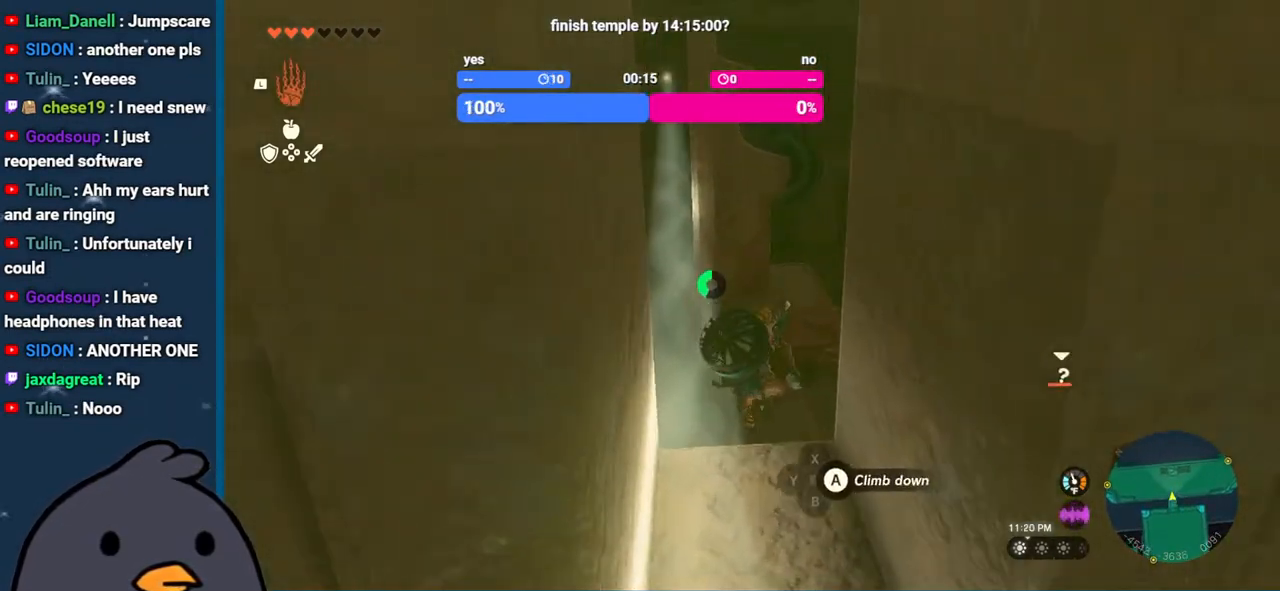
{"buttons": [], "left_stick": "down-left", "right_stick": "down-right", "events": [[50, "X", "down"], [183, "X", "up"], [267, "right_stick", "down-right"], [433, "left_stick", "left"], [500, "left_stick", "down-left"]]}
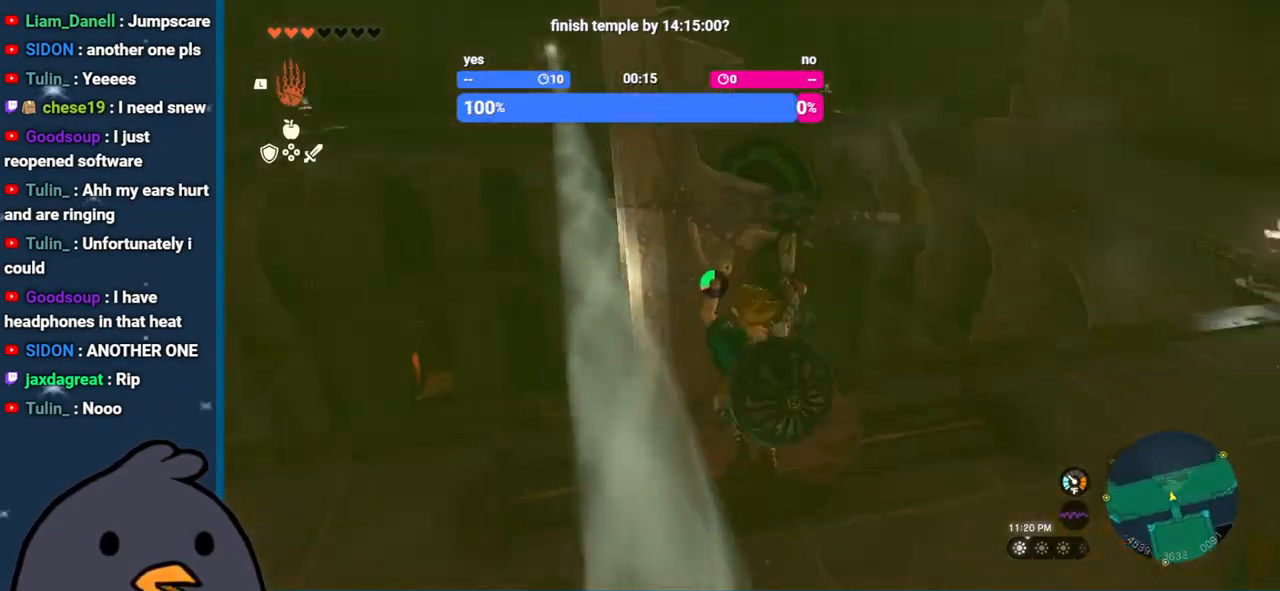
{"buttons": [], "left_stick": "down", "right_stick": "right", "events": [[33, "right_stick", "right"], [450, "left_stick", "down"]]}
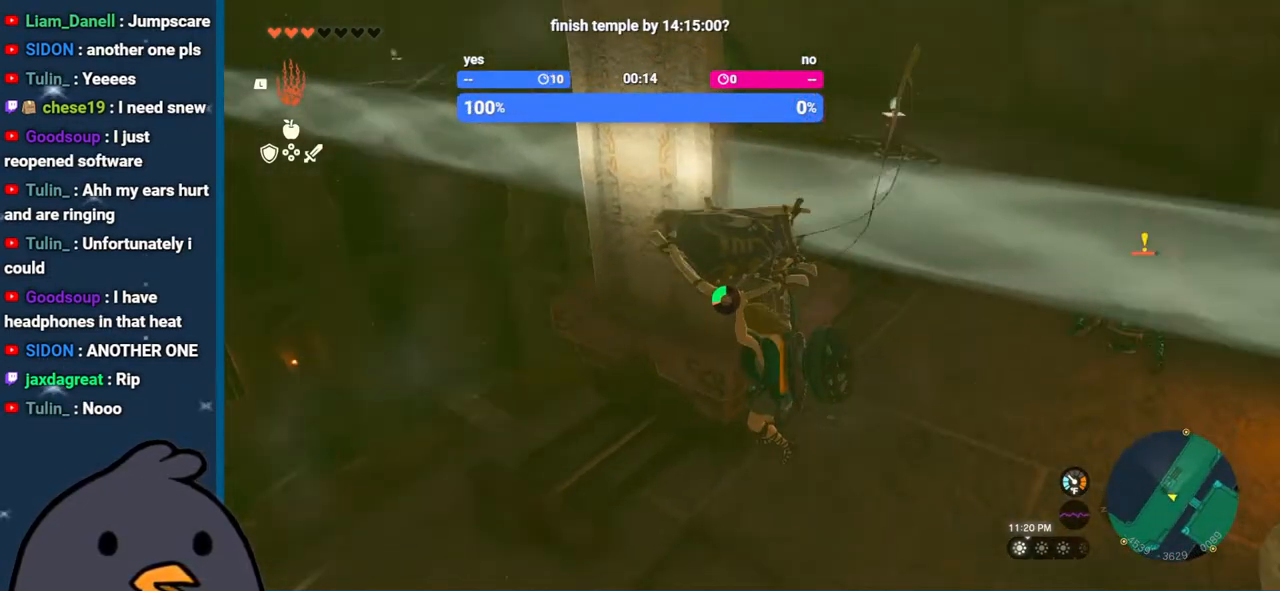
{"buttons": [], "left_stick": "up", "right_stick": "up-right", "events": [[200, "left_stick", "right"], [283, "left_stick", "up-right"], [367, "right_stick", "up-right"], [400, "left_stick", "up"]]}
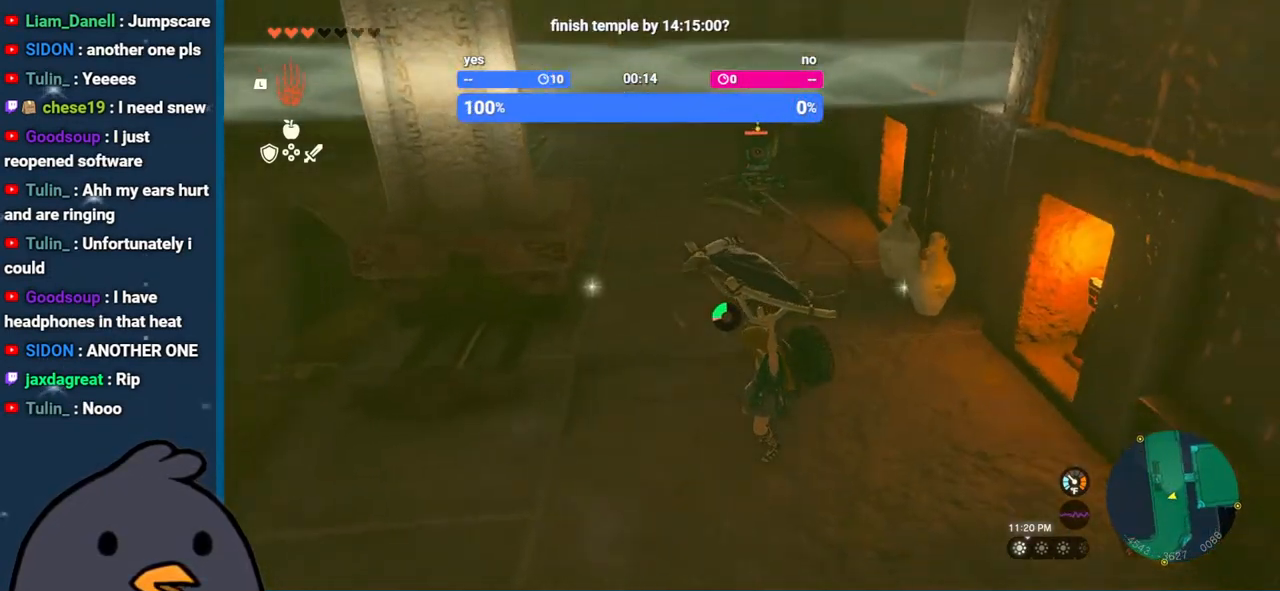
{"buttons": [], "left_stick": "up-left", "right_stick": "up-right", "events": [[33, "left_stick", "up-left"]]}
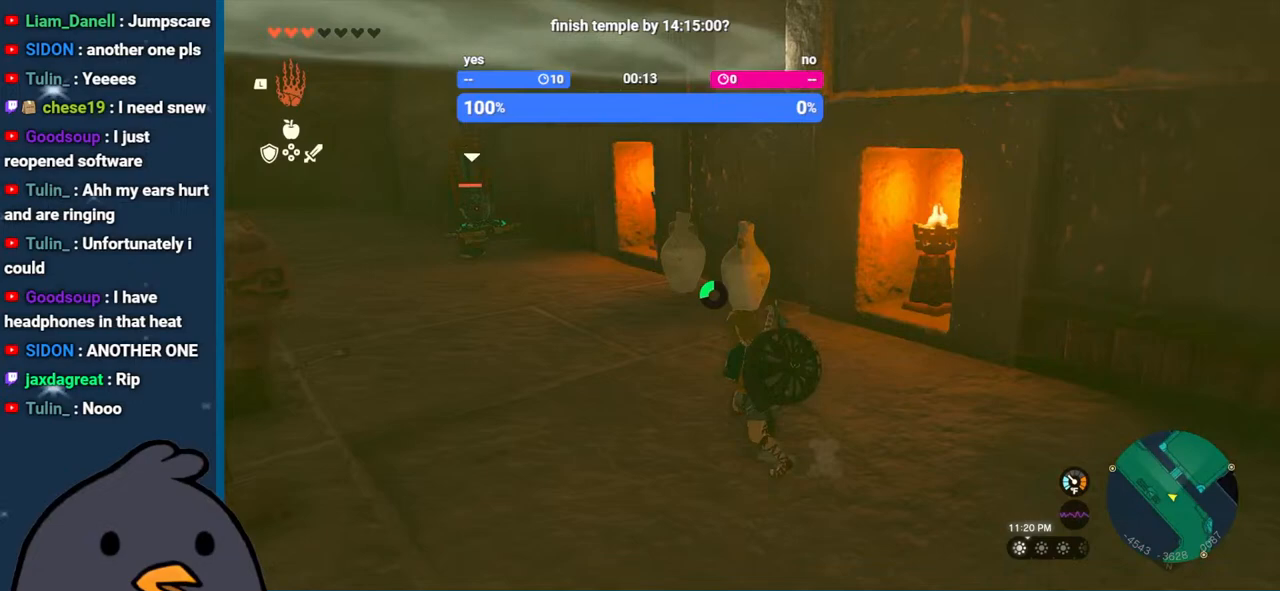
{"buttons": ["X"], "left_stick": "up", "right_stick": "center", "events": [[67, "left_stick", "up"], [83, "B", "down"], [83, "right_stick", "center"], [333, "B", "up"], [417, "X", "down"]]}
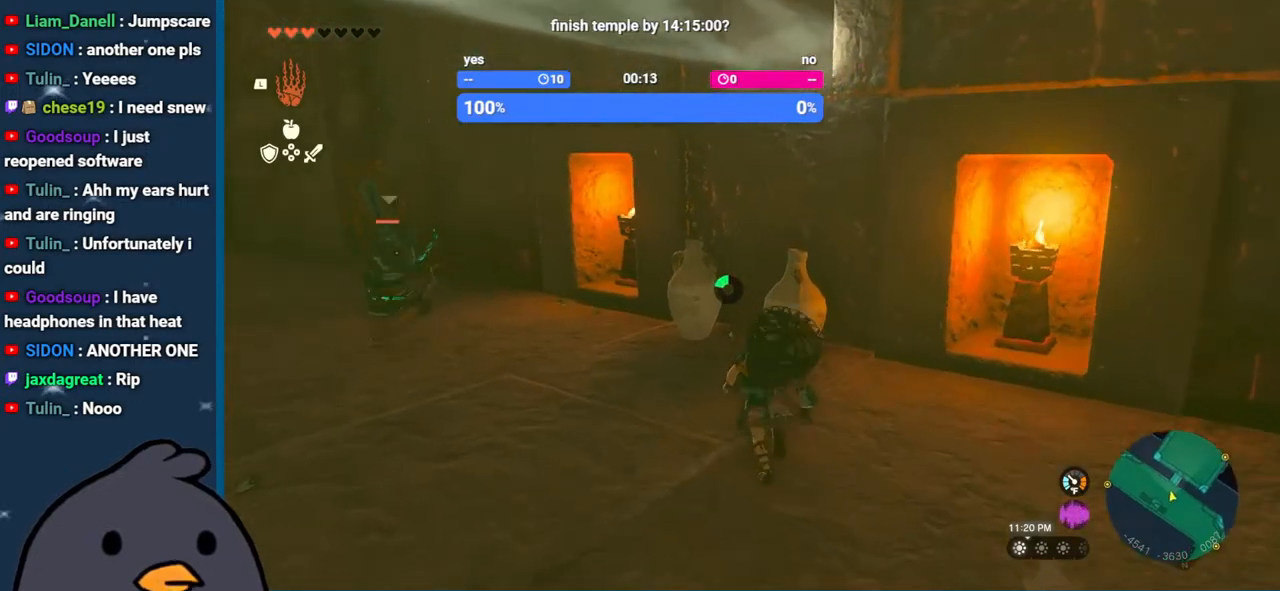
{"buttons": [], "left_stick": "up-right", "right_stick": "center", "events": [[83, "left_stick", "up-right"], [150, "X", "up"], [317, "right_stick", "up-right"], [483, "right_stick", "center"]]}
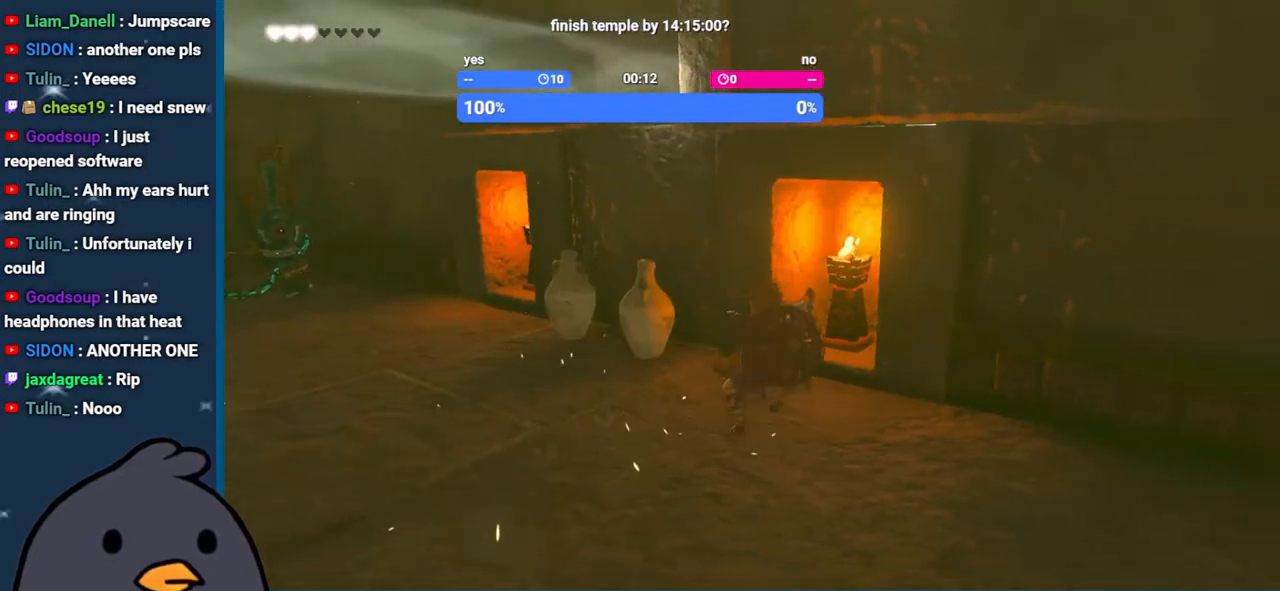
{"buttons": [], "left_stick": "center", "right_stick": "center", "events": [[133, "left_stick", "center"]]}
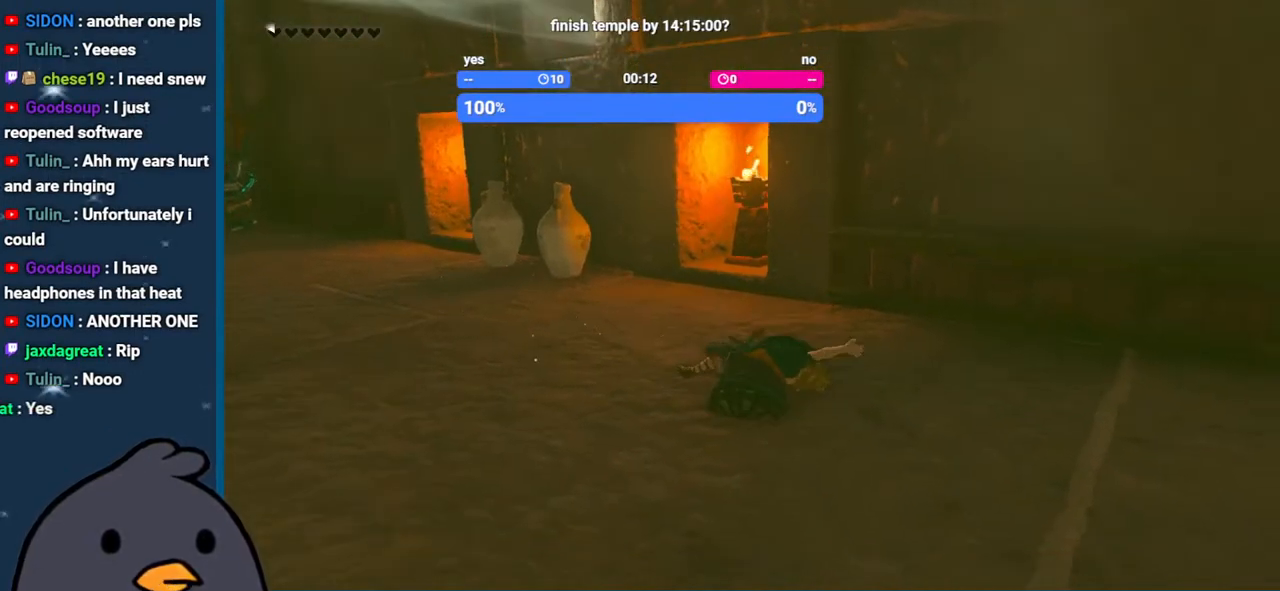
{"buttons": [], "left_stick": "center", "right_stick": "center", "events": []}
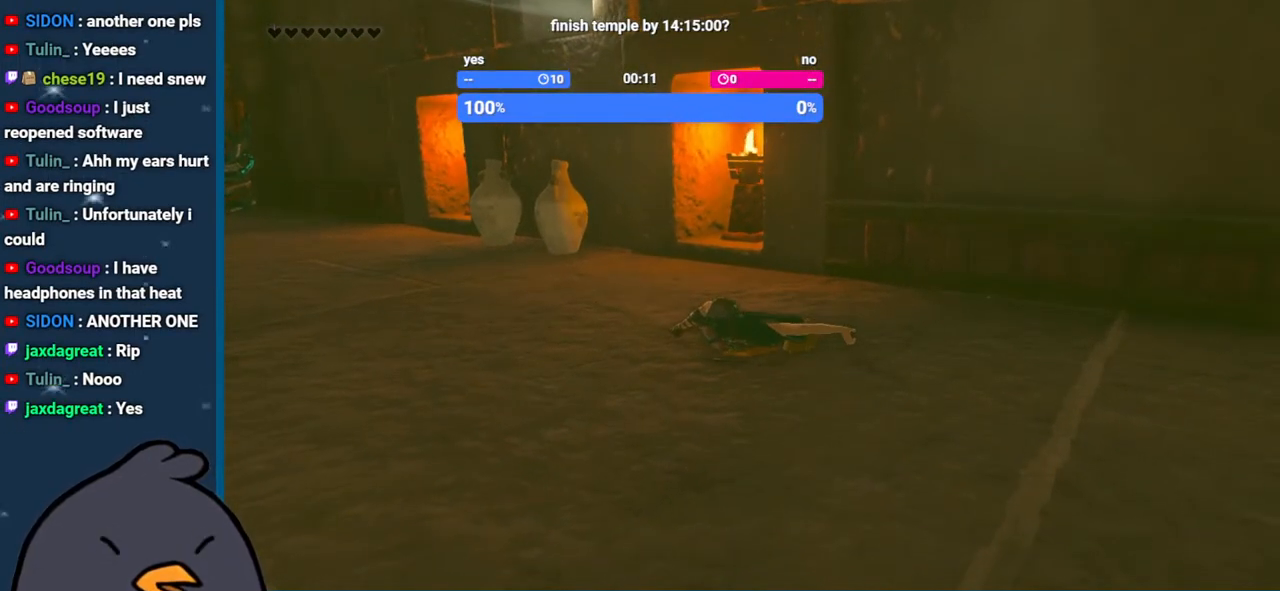
{"buttons": [], "left_stick": "center", "right_stick": "center", "events": []}
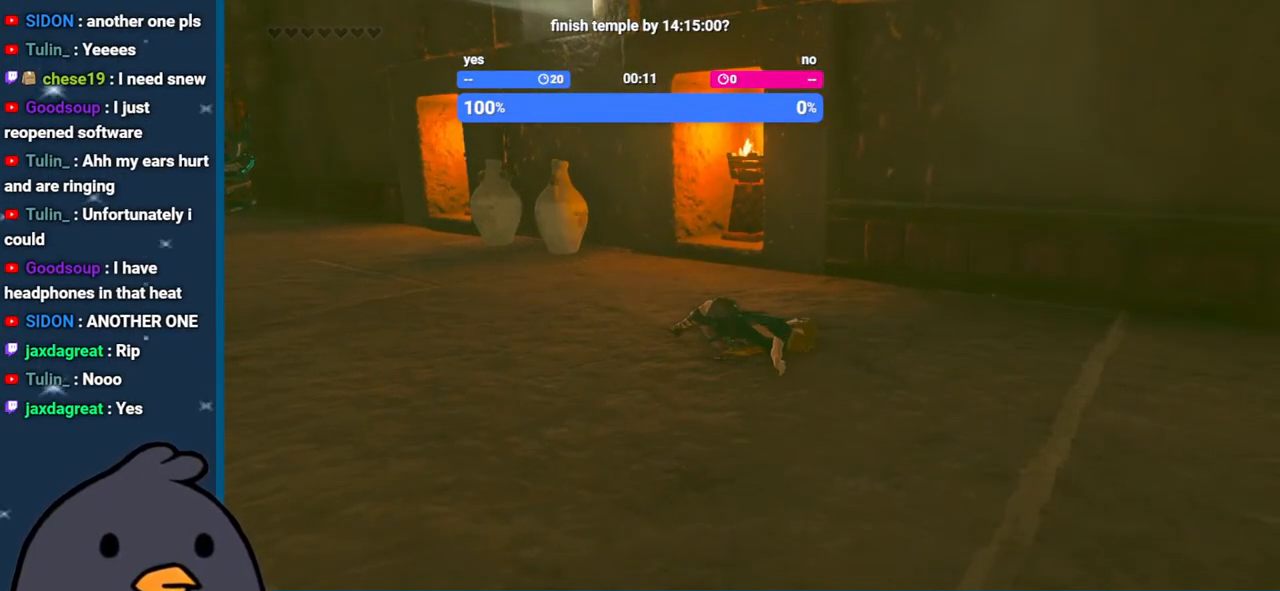
{"buttons": [], "left_stick": "center", "right_stick": "center", "events": []}
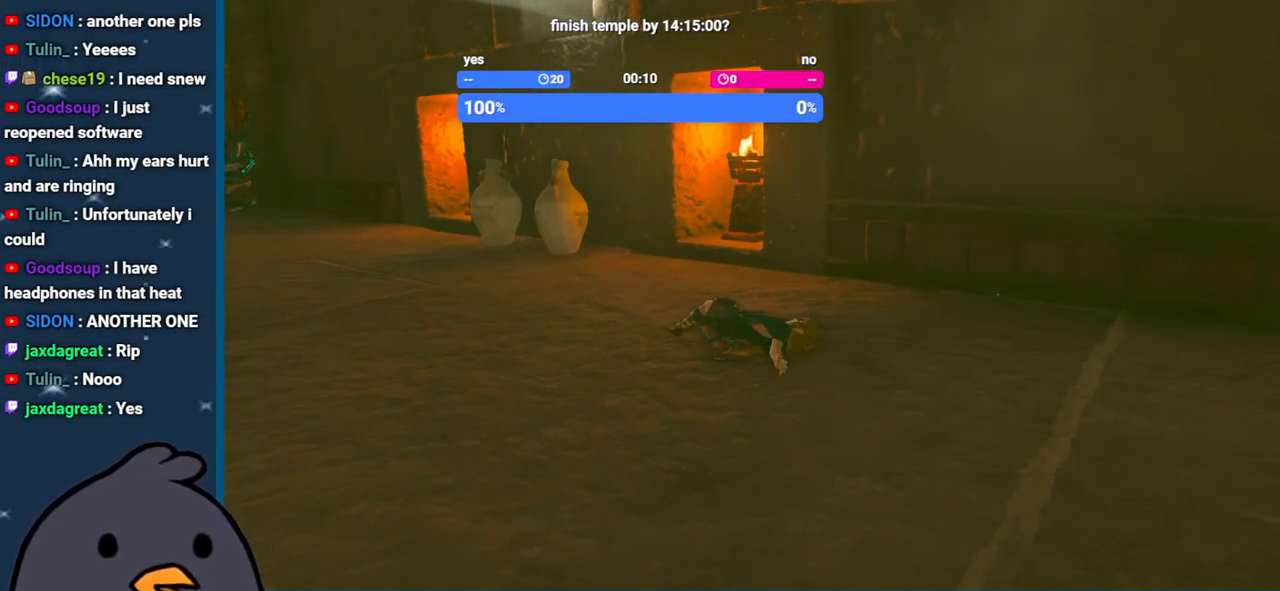
{"buttons": [], "left_stick": "center", "right_stick": "center", "events": []}
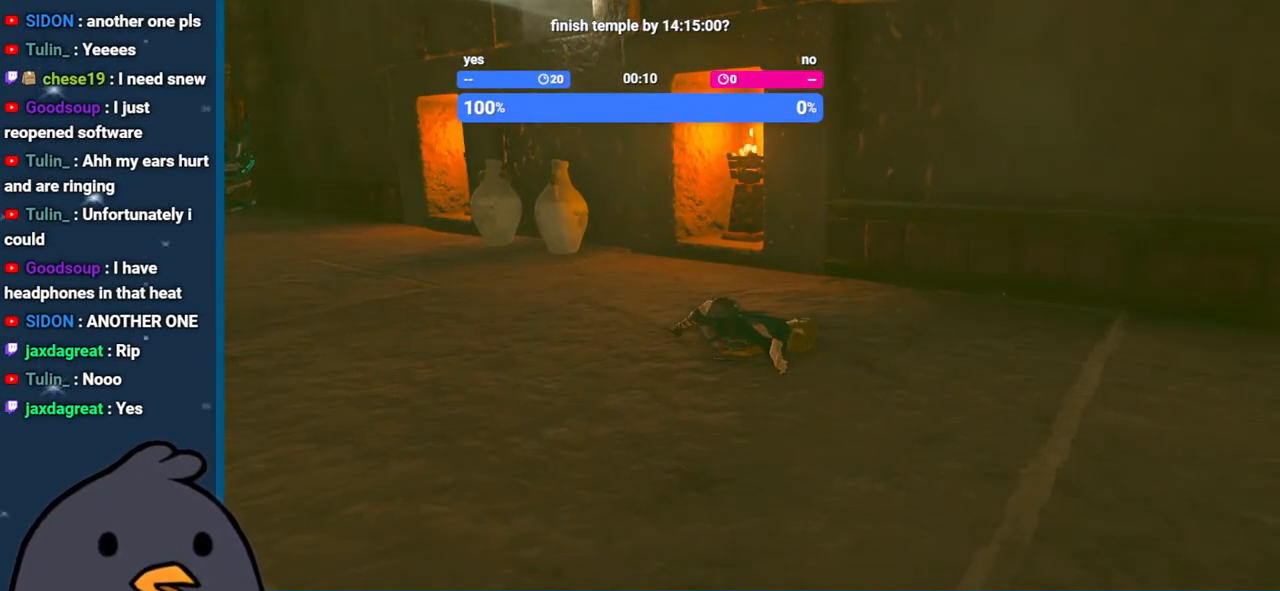
{"buttons": [], "left_stick": "center", "right_stick": "center", "events": []}
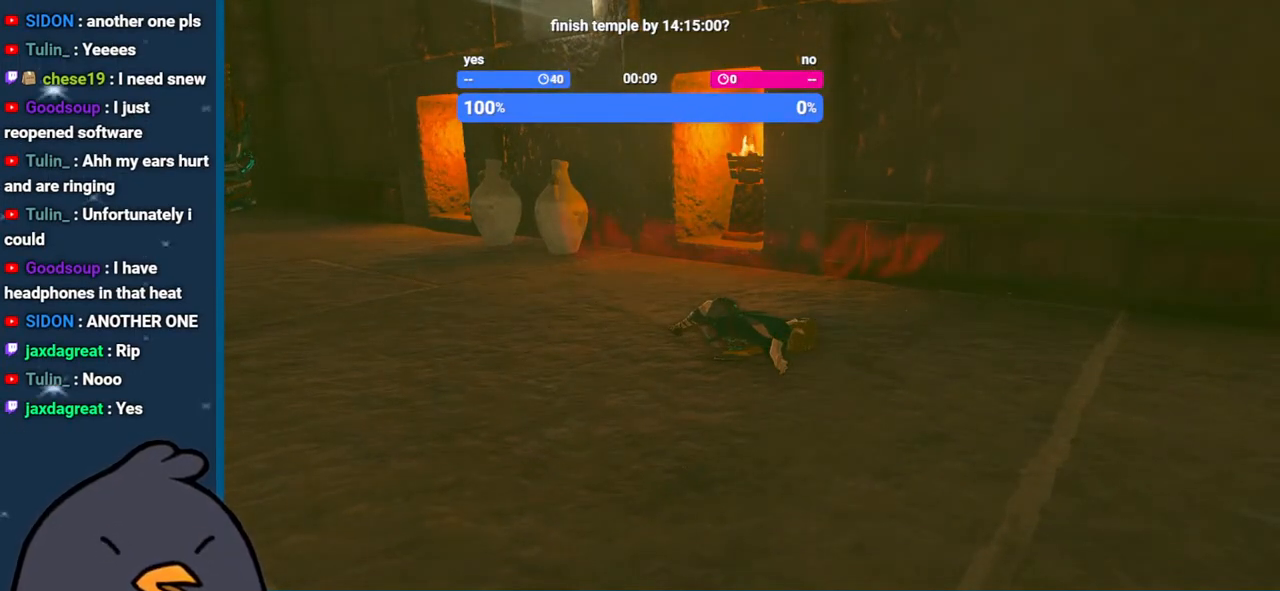
{"buttons": [], "left_stick": "center", "right_stick": "center", "events": []}
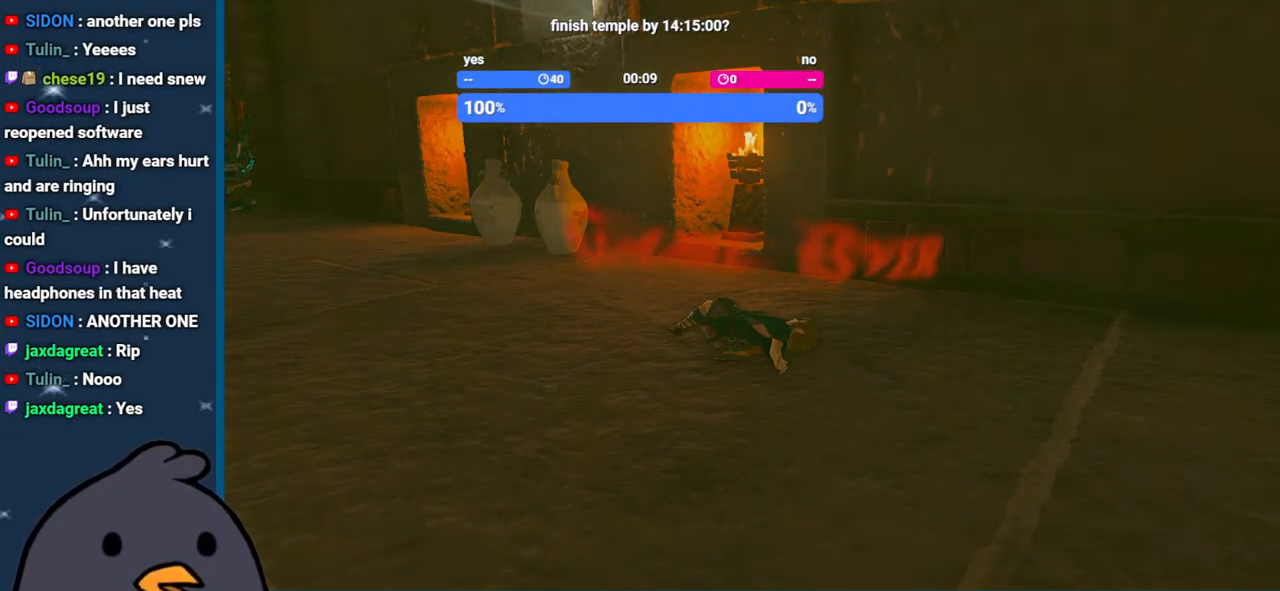
{"buttons": [], "left_stick": "center", "right_stick": "center", "events": [[167, "B", "down"], [267, "B", "up"], [350, "B", "down"], [467, "B", "up"]]}
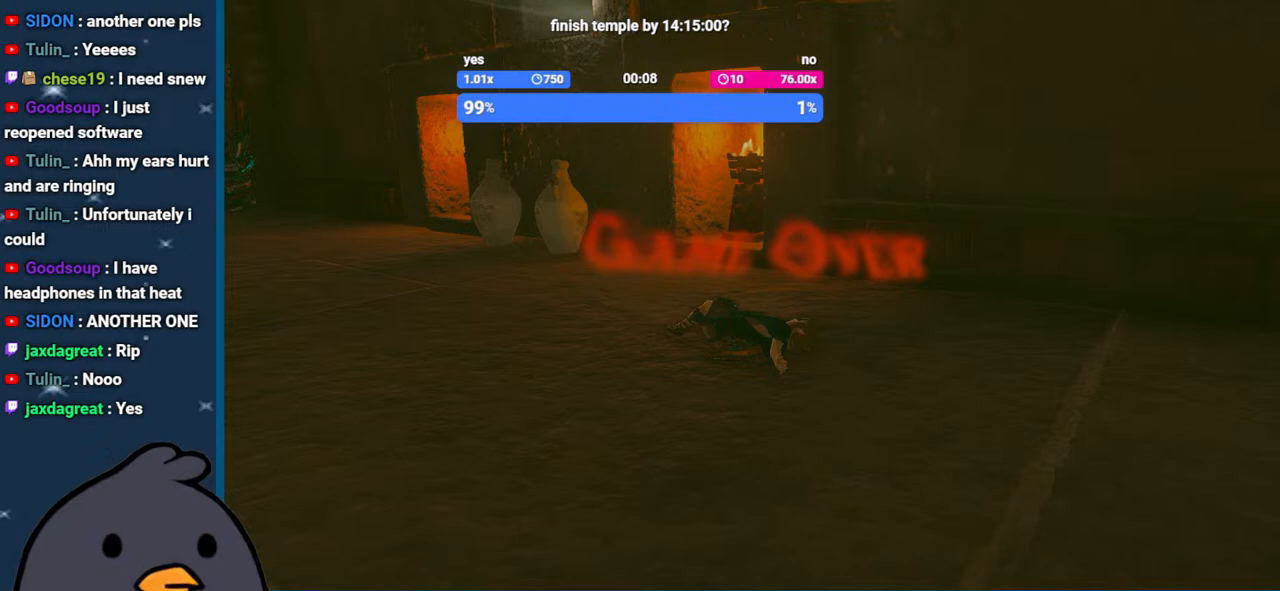
{"buttons": [], "left_stick": "center", "right_stick": "center", "events": [[50, "B", "down"], [133, "B", "up"], [300, "B", "down"], [417, "B", "up"]]}